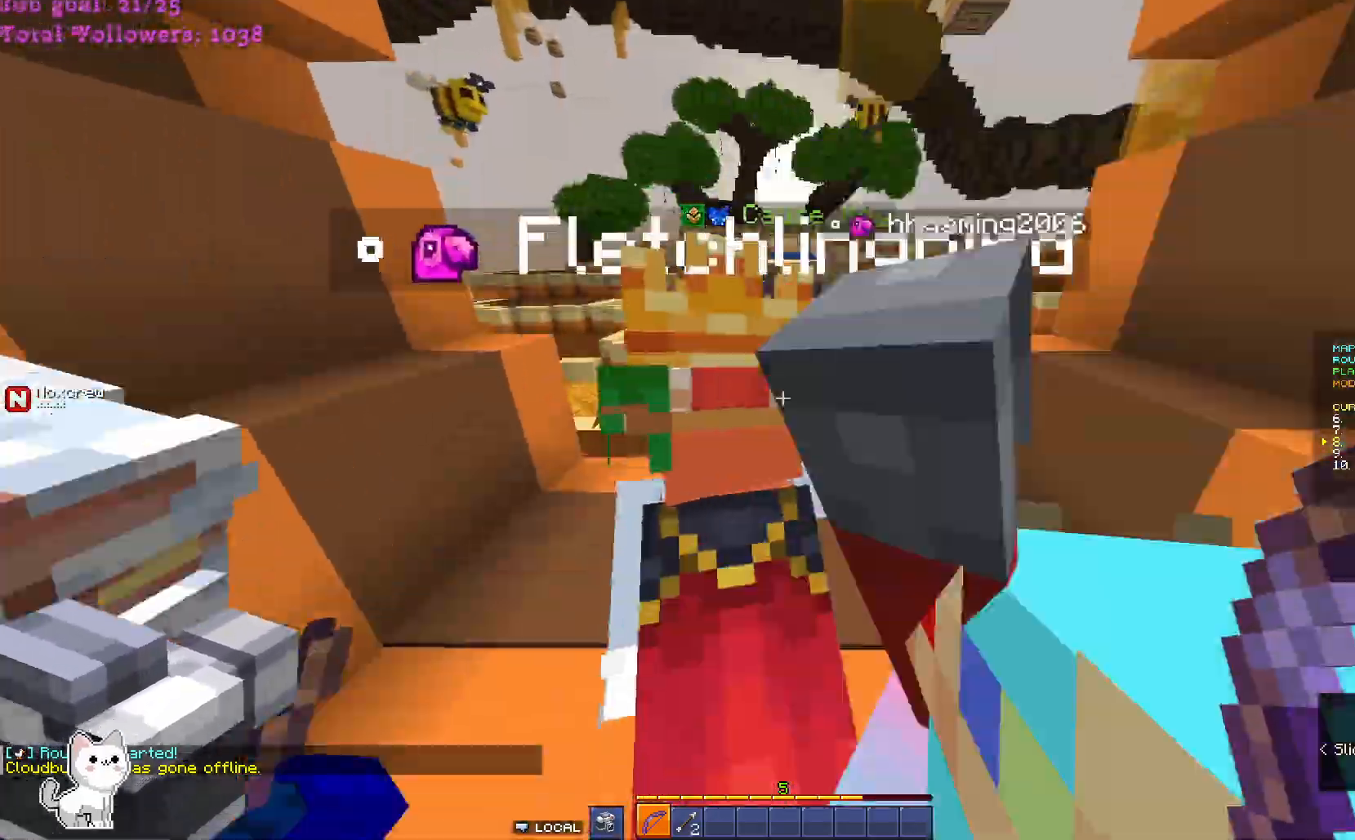
Gameplay with keyboard and mouse; each line is a JSON object with the keys and mouse buttons held at the frame after it. "events" lists presses ("down") and releases ("up") of "a", "d", "s", "w", "mouse_left" and "mouse_right" between this image and that frame as [ms after this image, input, new state], when the widget could be followed in between. "mouse_left", "mouse_right" = the "left", "right" buttons of the "mouse" list. No other keys are recorded. Fast repeated clicks can show as one long hold. Mouse movement is not recorded.
{"keys": ["w"], "mouse": [], "events": []}
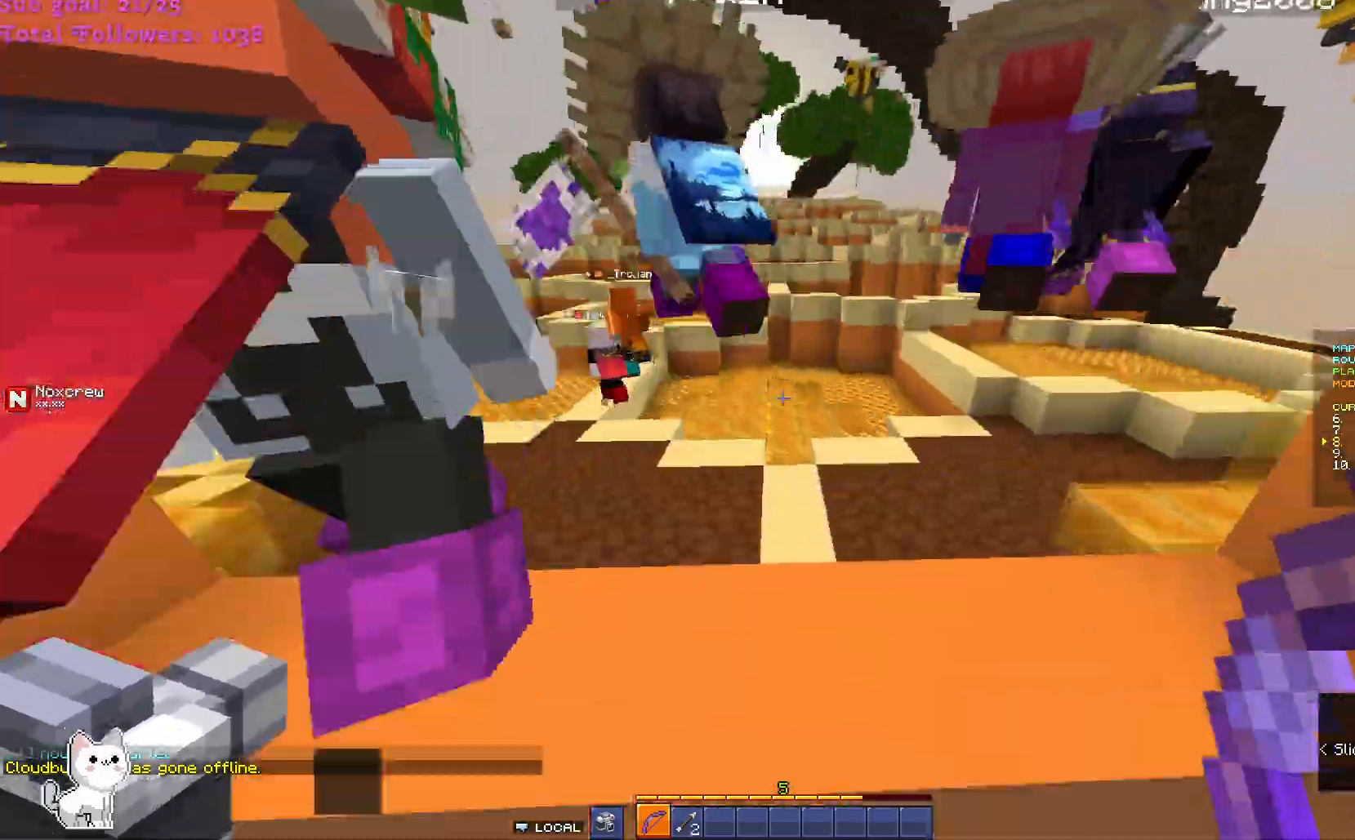
{"keys": ["d", "w"], "mouse": [], "events": [[300, "d", "down"]]}
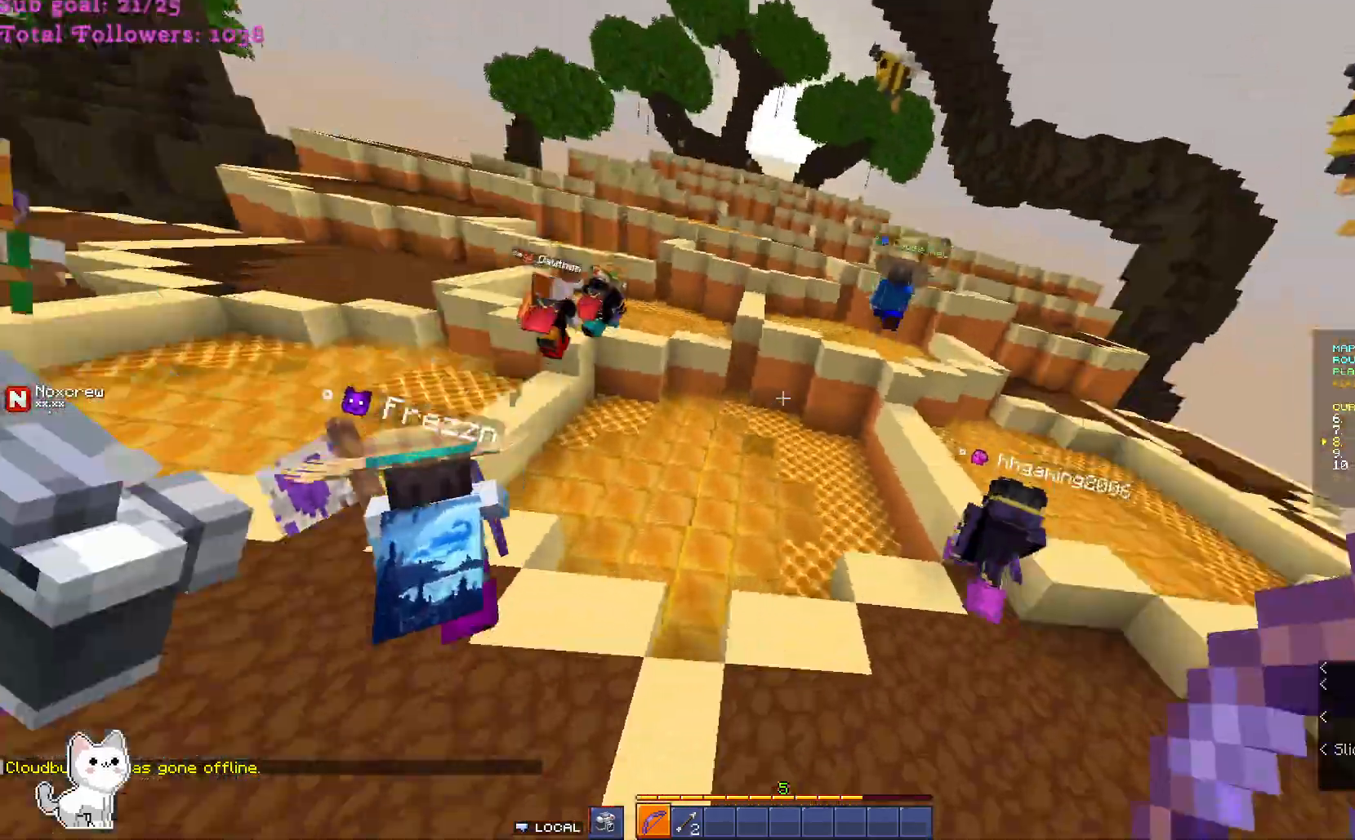
{"keys": ["d", "w"], "mouse": [], "events": []}
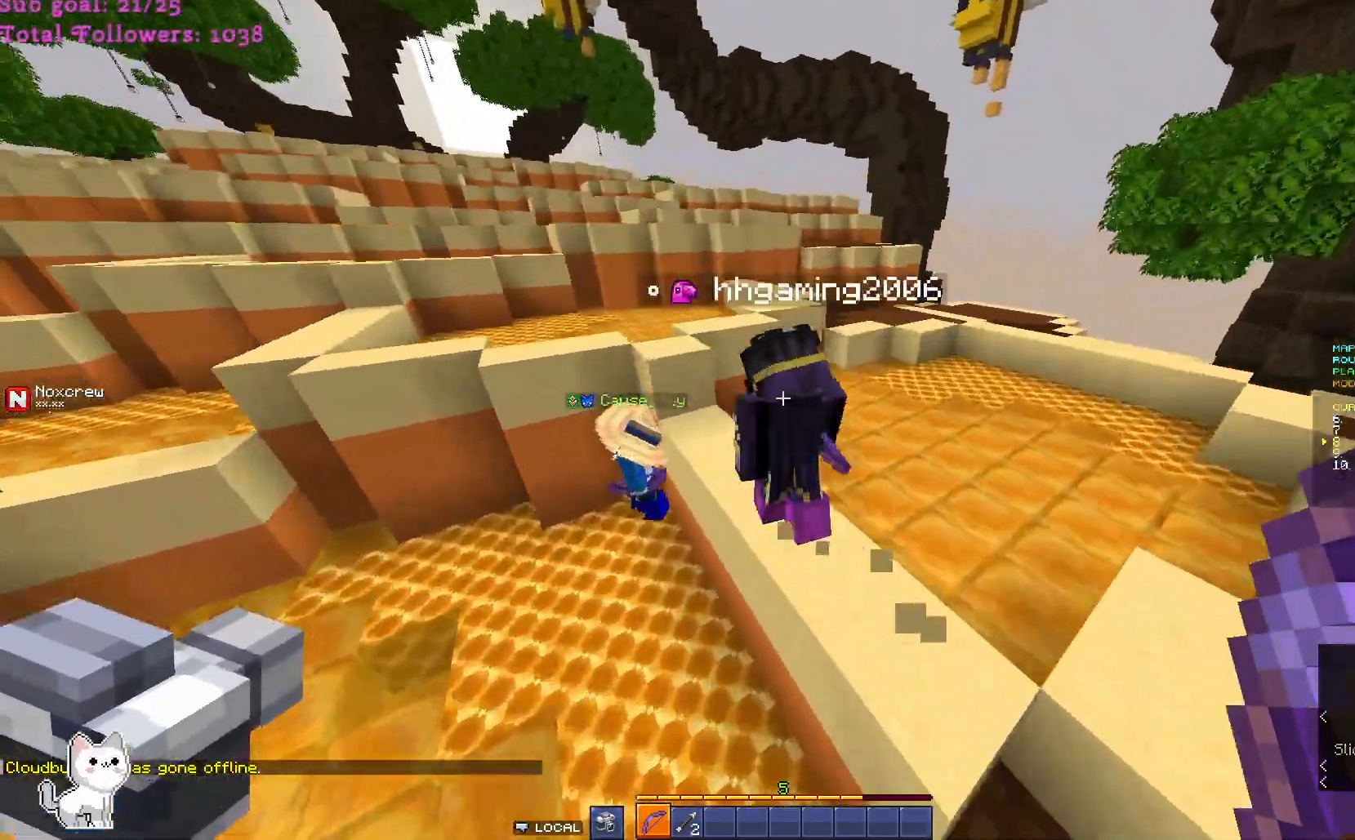
{"keys": ["w"], "mouse": [], "events": [[67, "d", "up"]]}
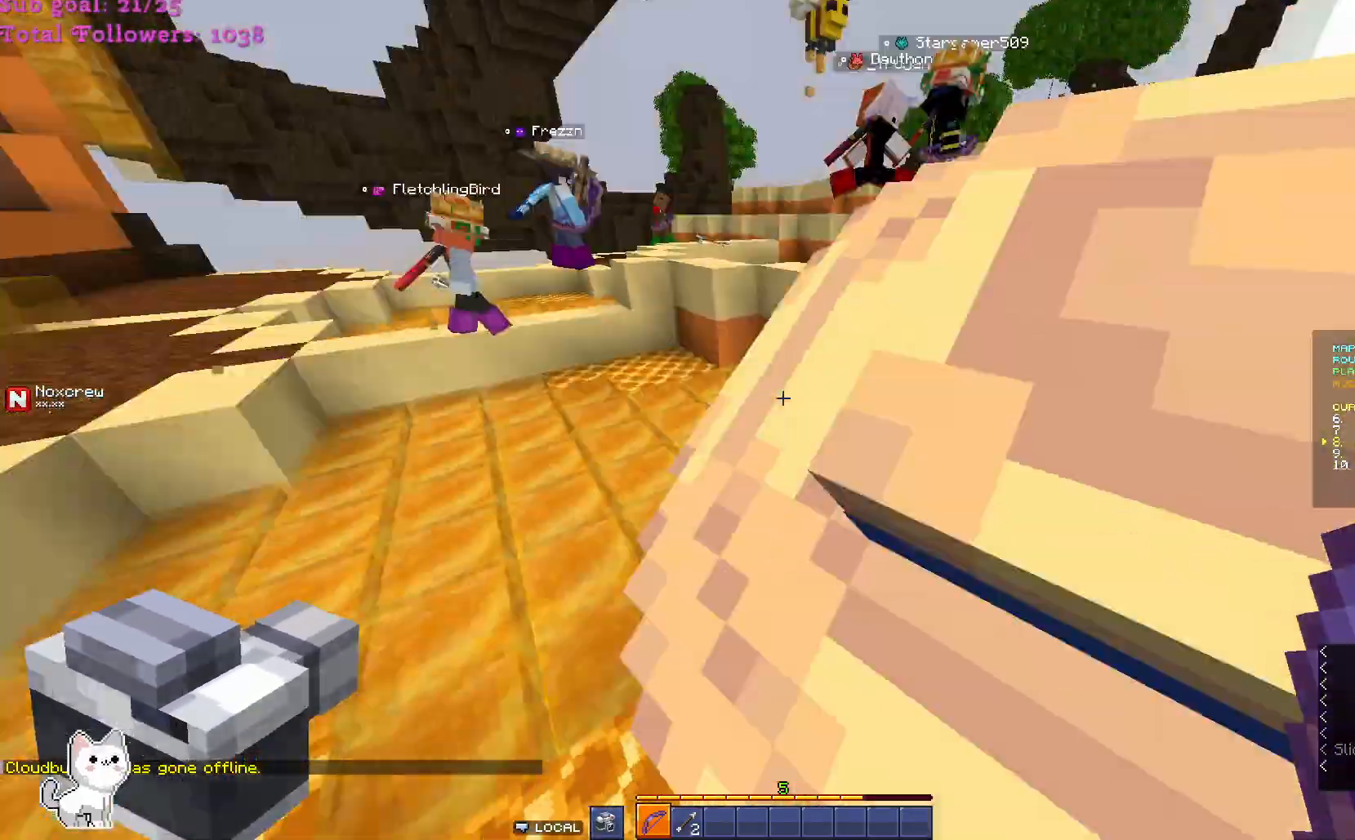
{"keys": ["w"], "mouse": [], "events": []}
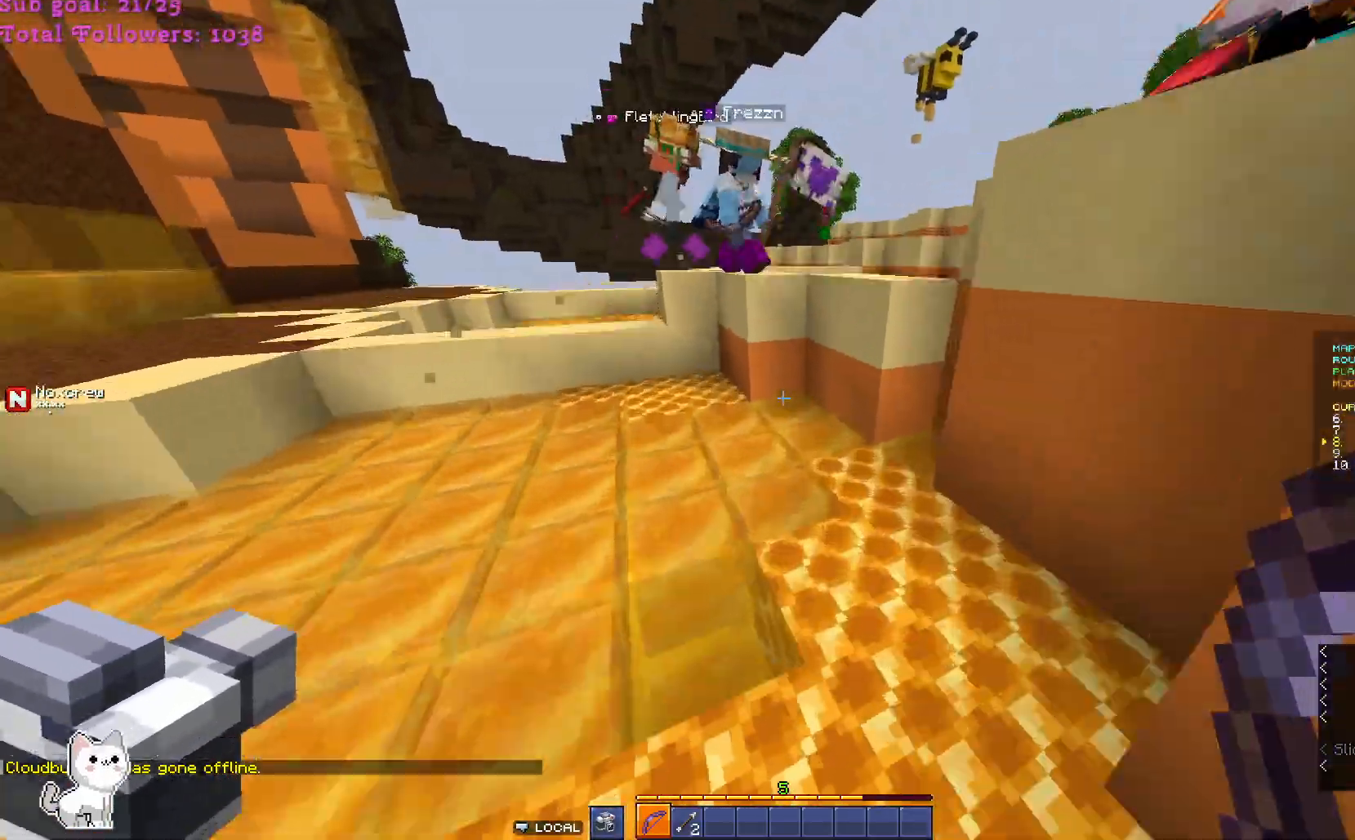
{"keys": ["w"], "mouse": [], "events": []}
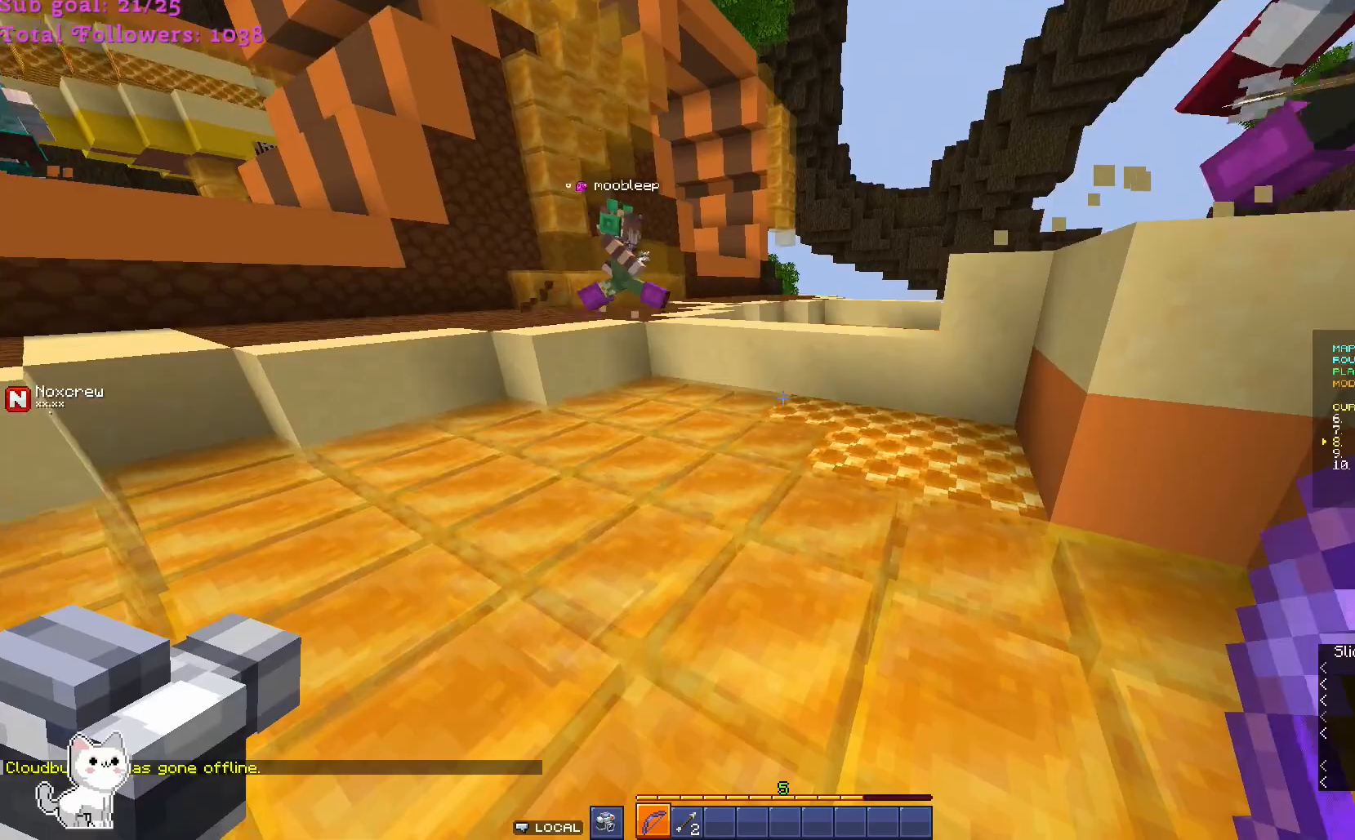
{"keys": ["w"], "mouse": [], "events": []}
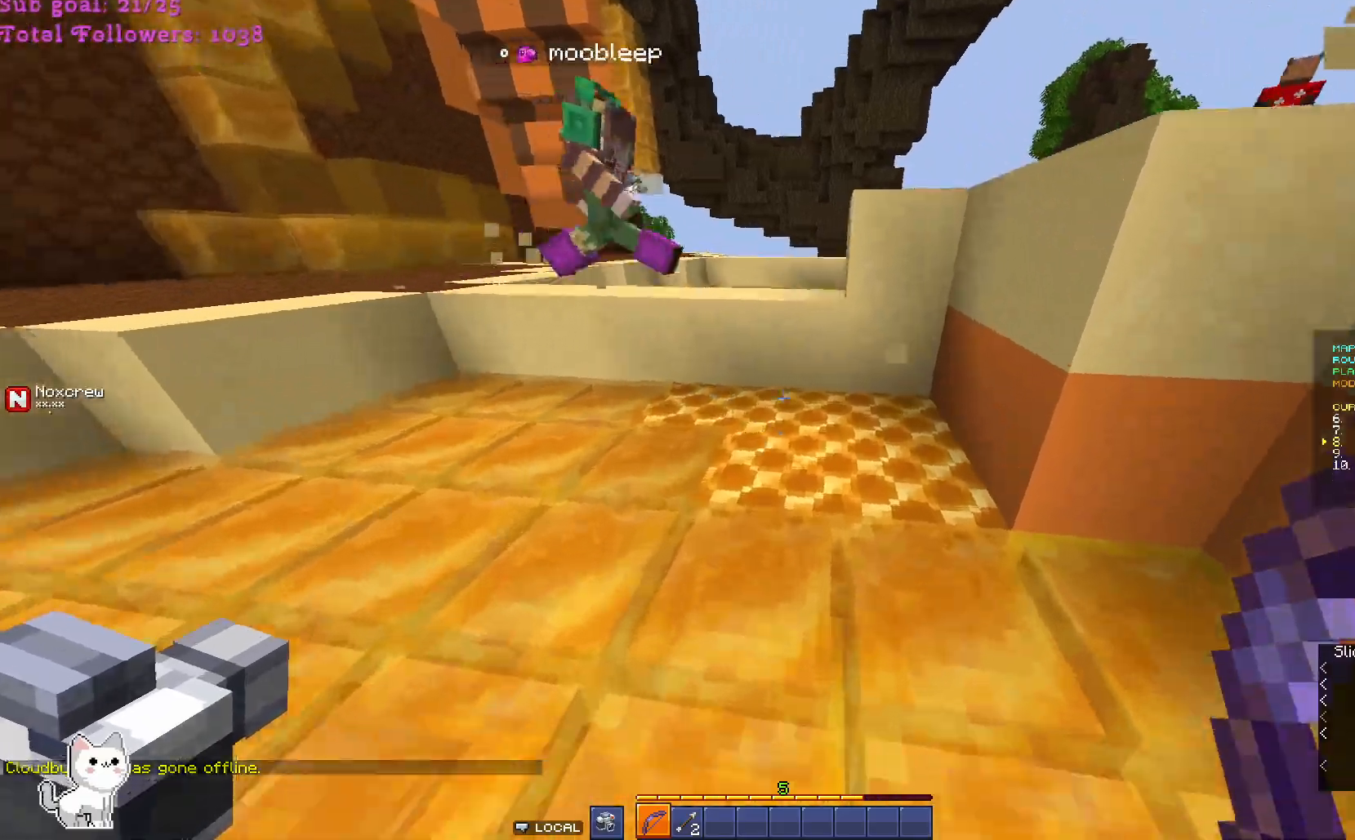
{"keys": ["w"], "mouse": [], "events": []}
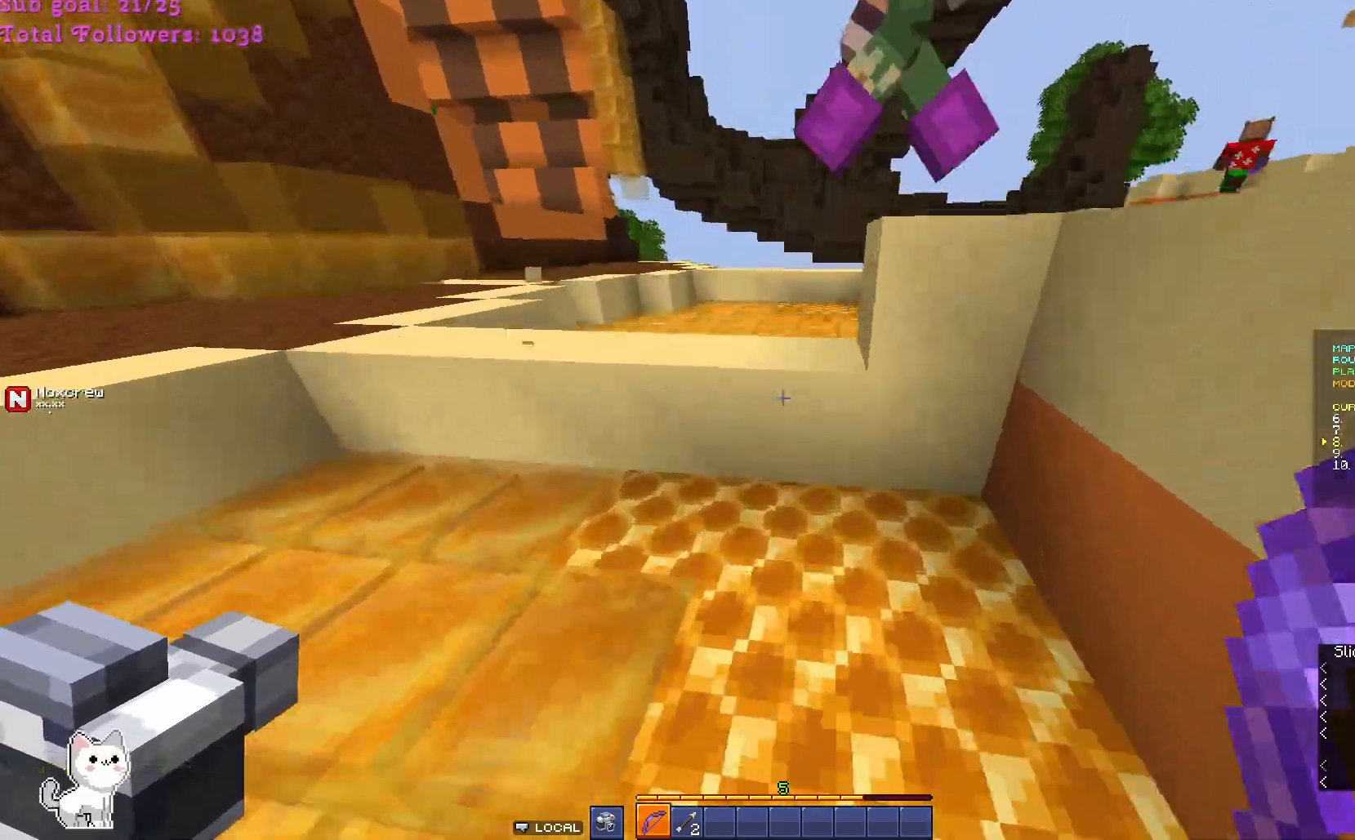
{"keys": ["w"], "mouse": [], "events": []}
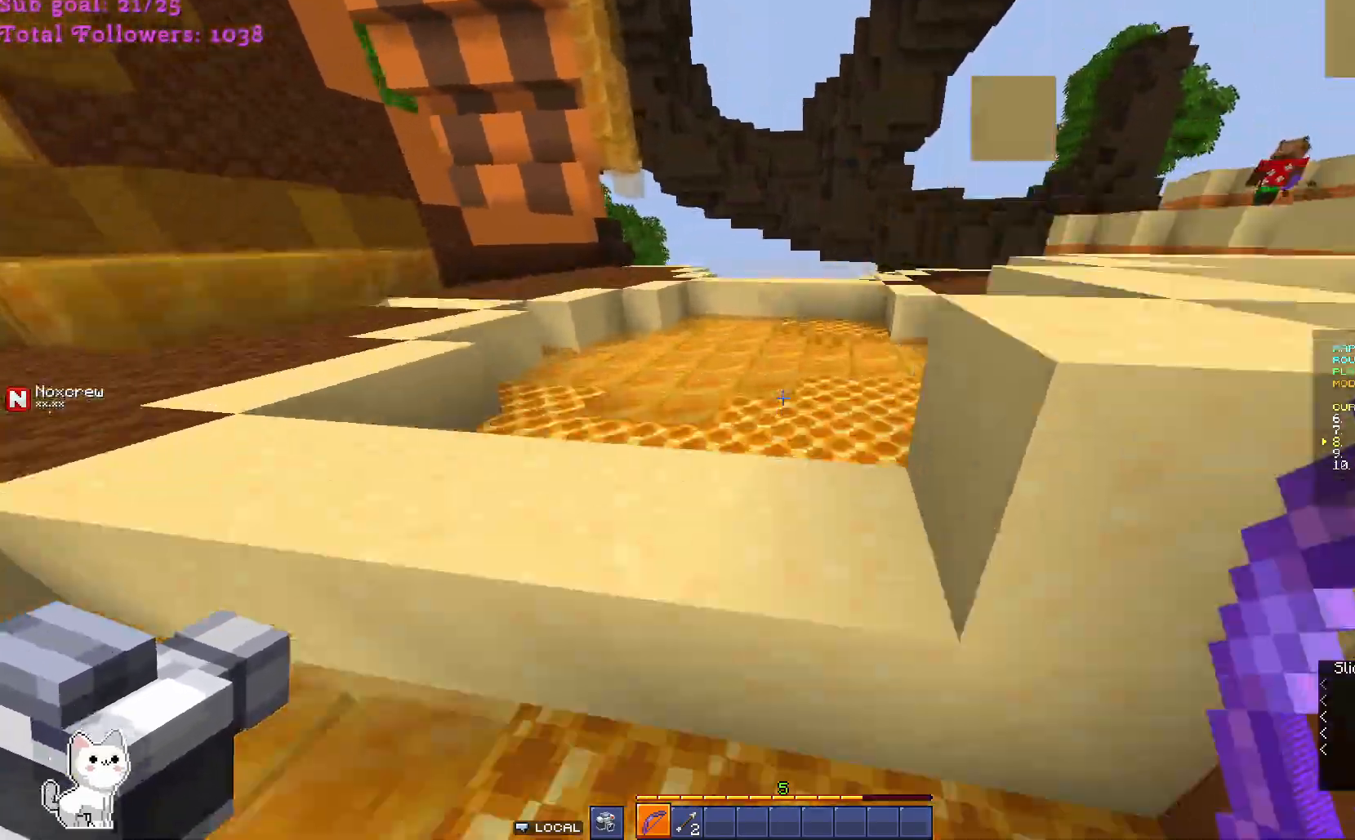
{"keys": ["d", "w"], "mouse": [], "events": [[133, "w", "up"], [400, "w", "down"], [467, "d", "down"]]}
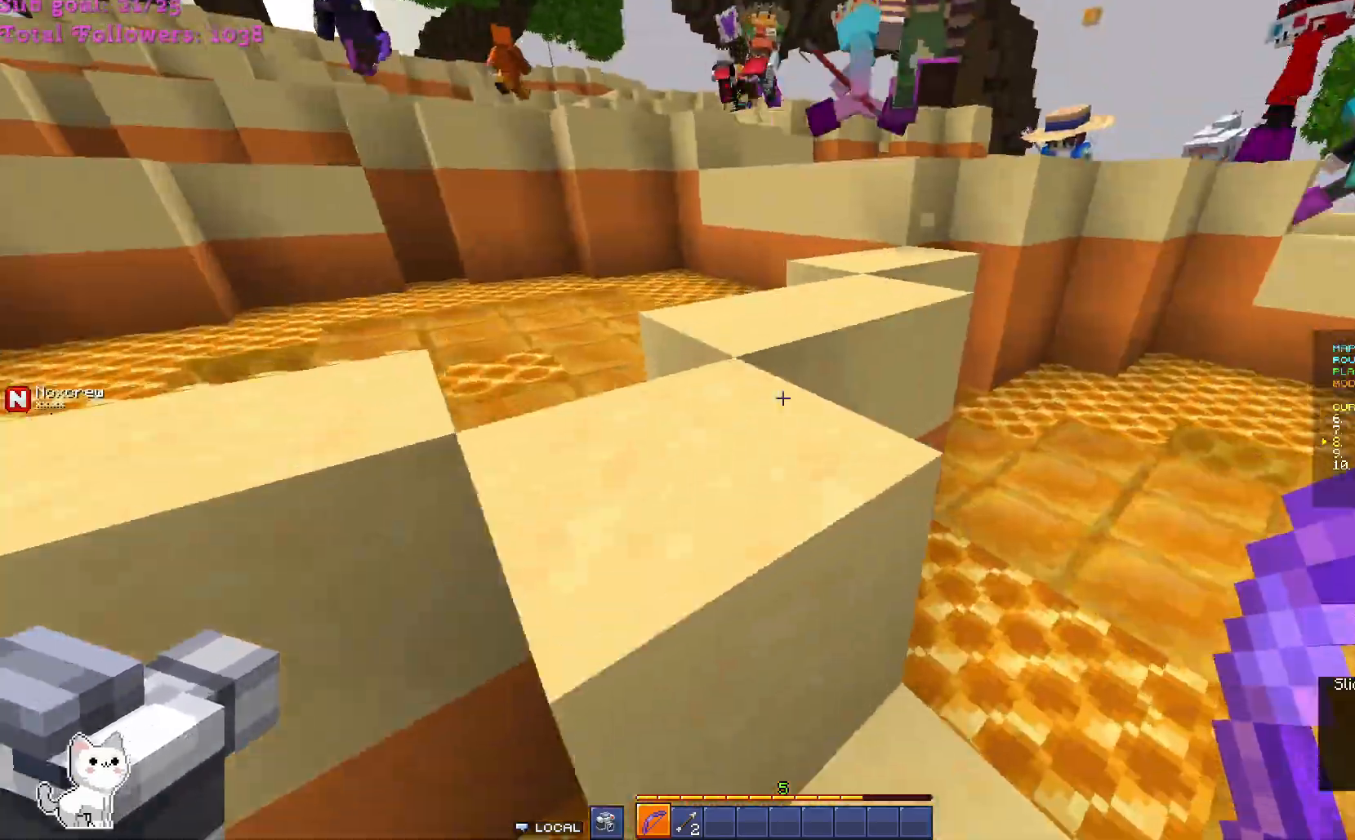
{"keys": ["w"], "mouse": [], "events": [[133, "d", "up"]]}
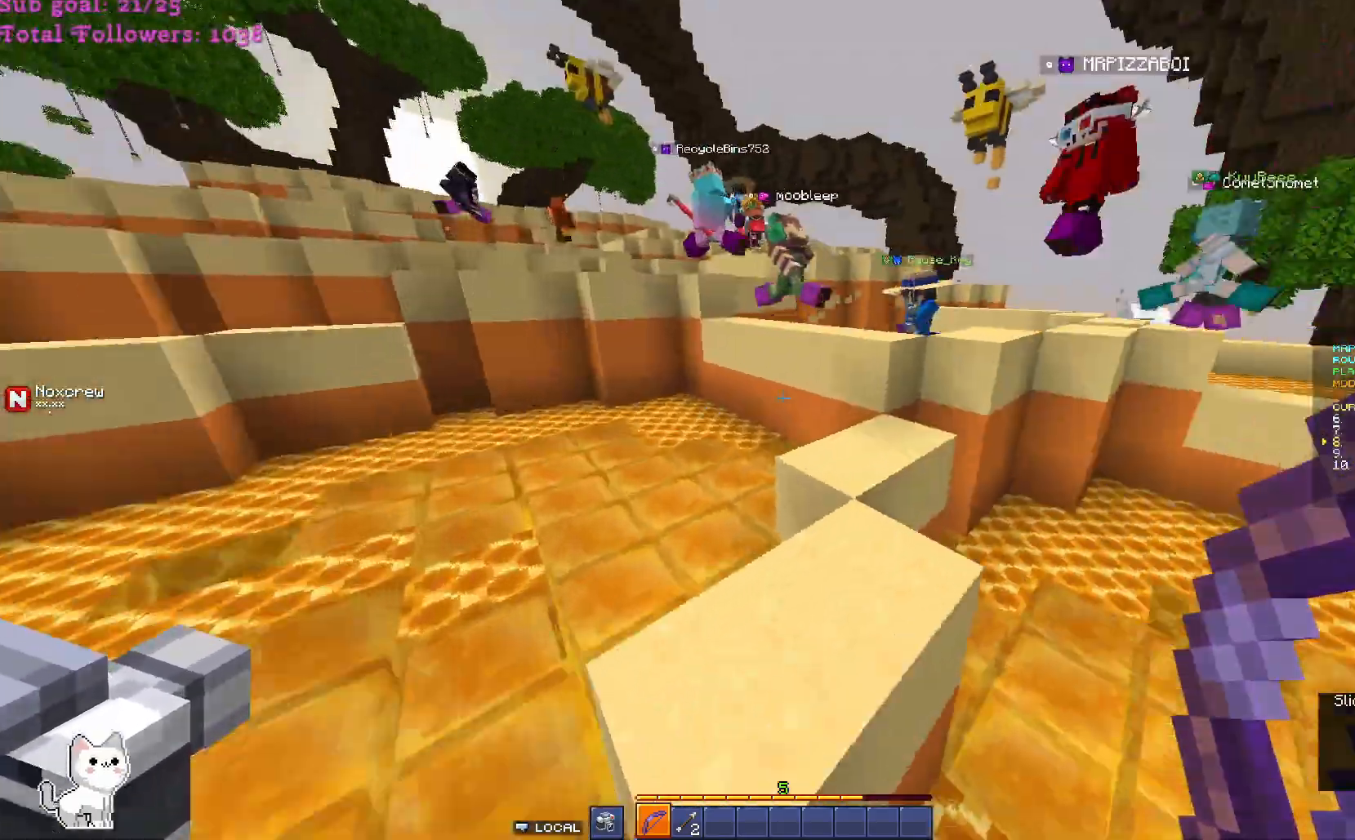
{"keys": ["w"], "mouse": [], "events": [[133, "d", "down"], [400, "d", "up"]]}
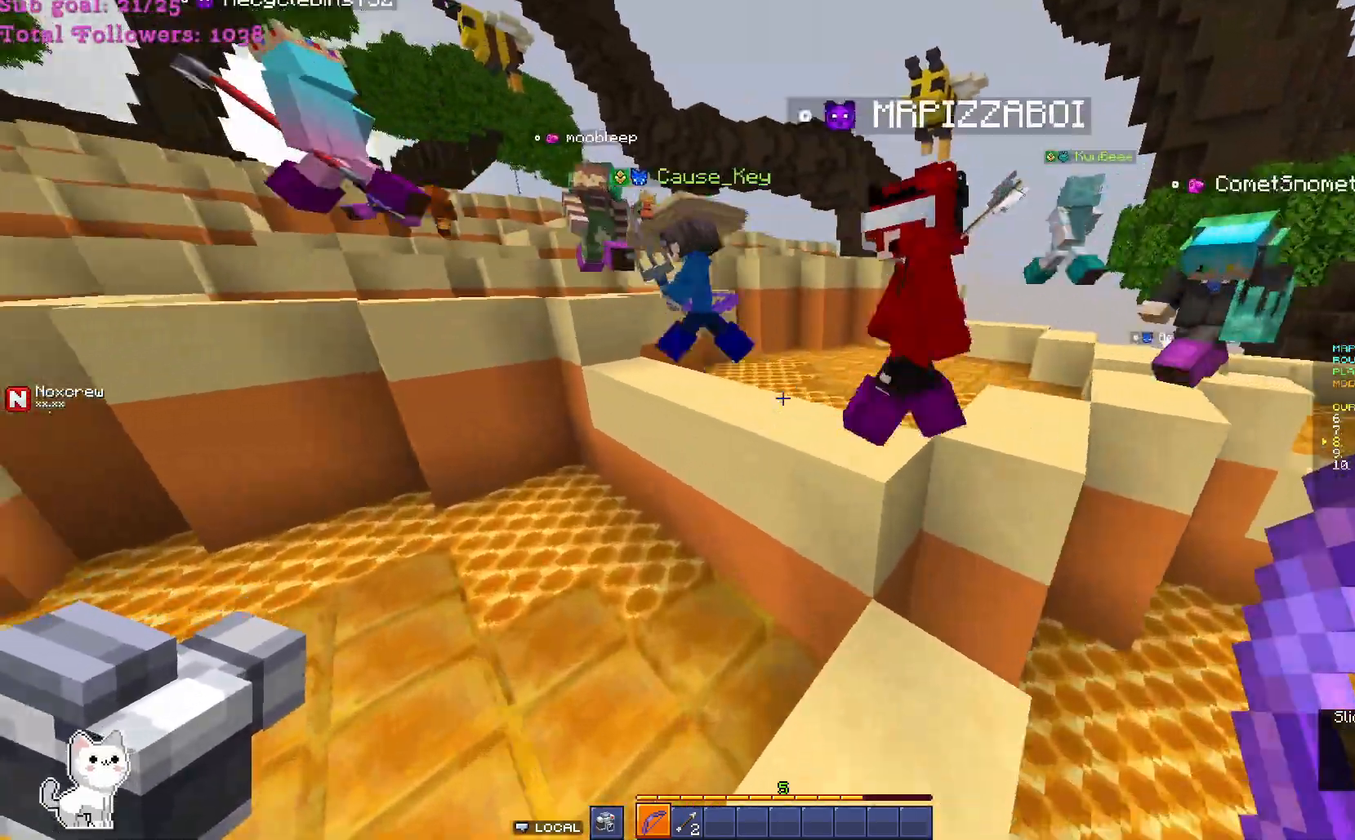
{"keys": ["w"], "mouse": [], "events": []}
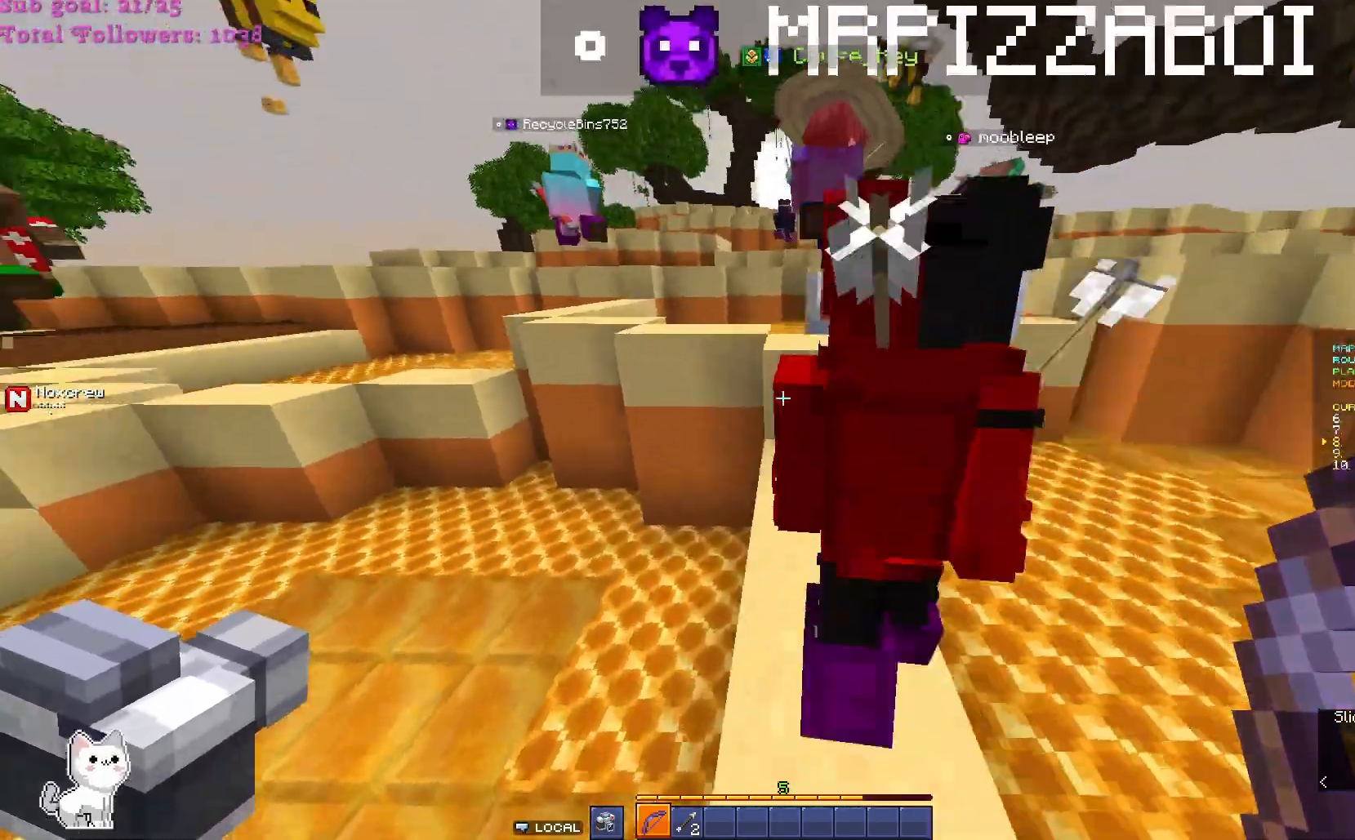
{"keys": ["w"], "mouse": [], "events": []}
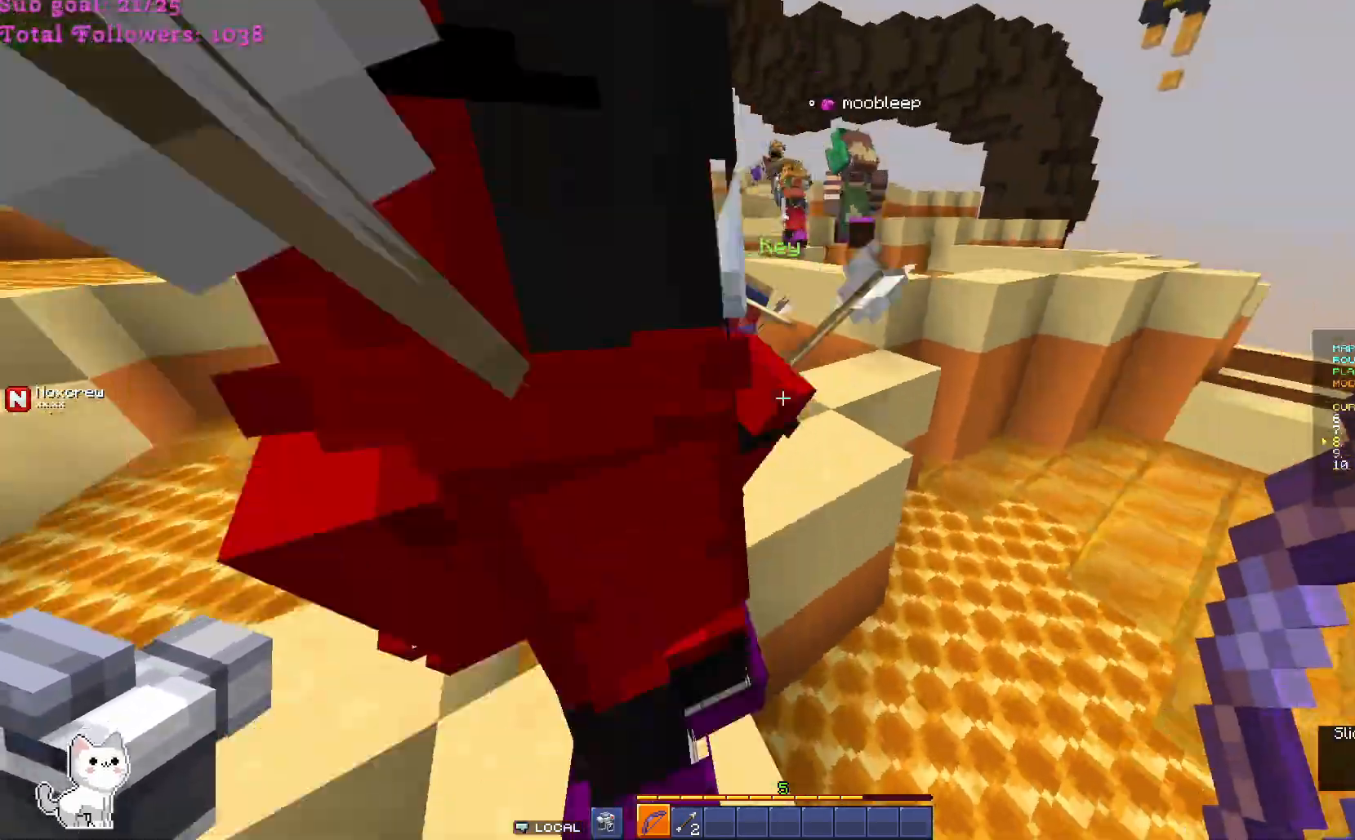
{"keys": ["w"], "mouse": [], "events": [[300, "d", "down"], [433, "d", "up"]]}
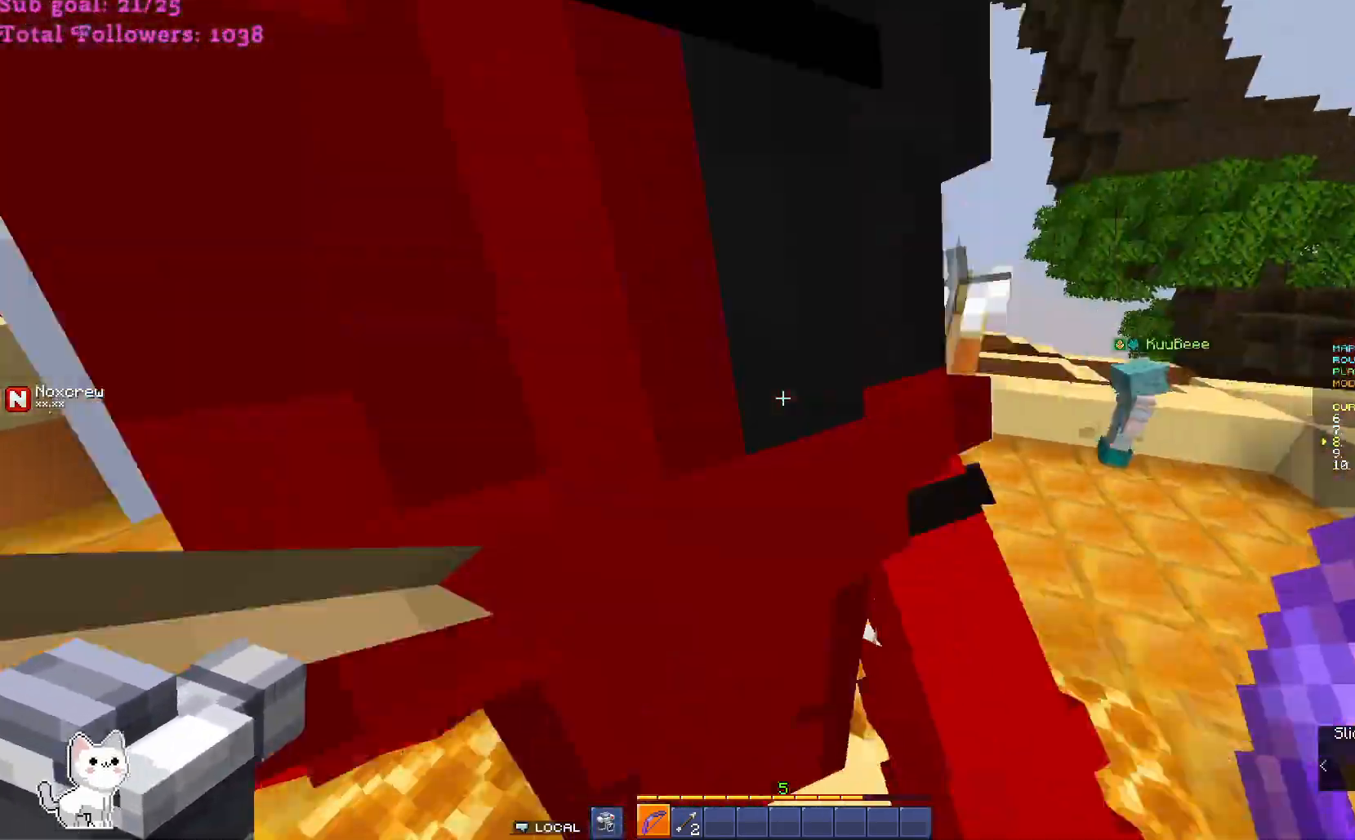
{"keys": ["w"], "mouse": [], "events": []}
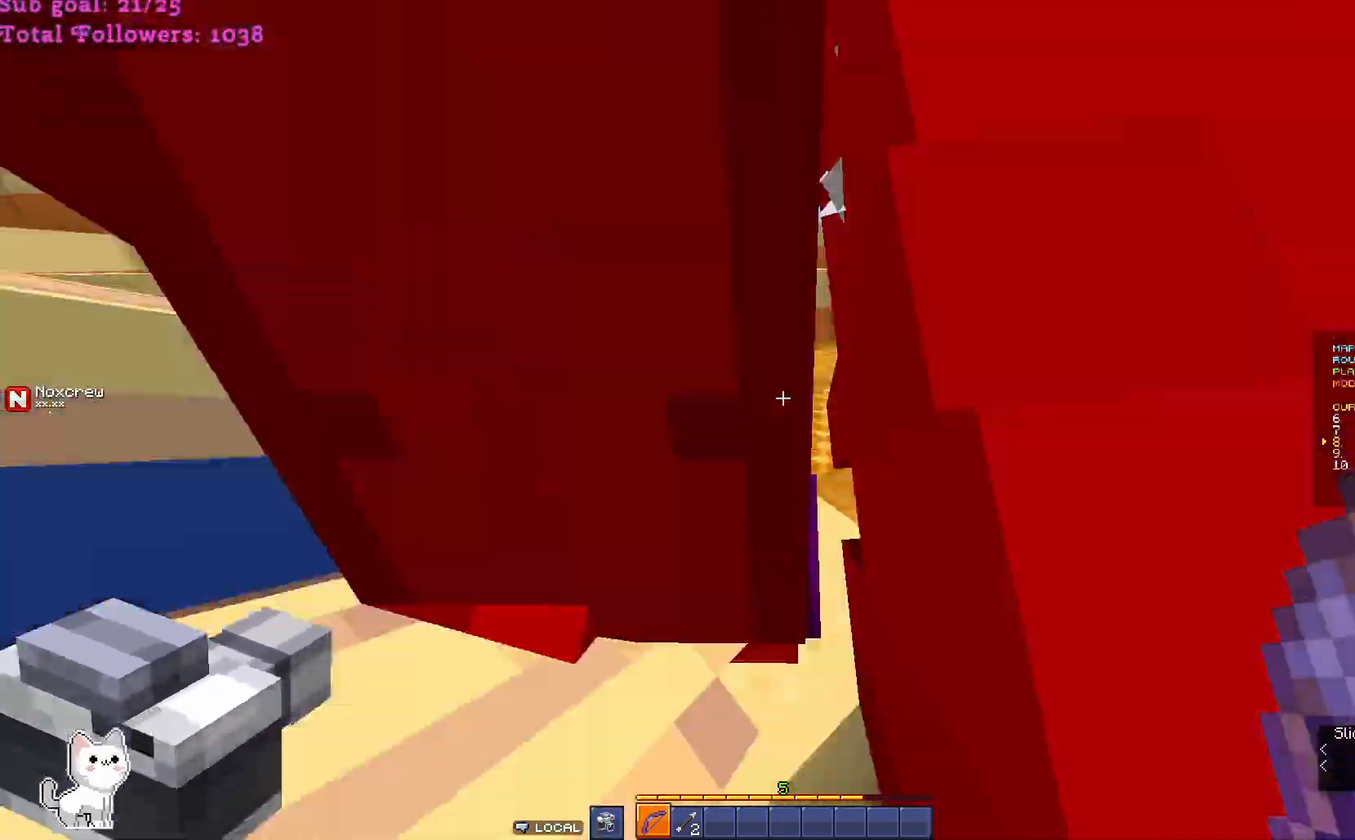
{"keys": ["a", "w"], "mouse": [], "events": [[500, "a", "down"]]}
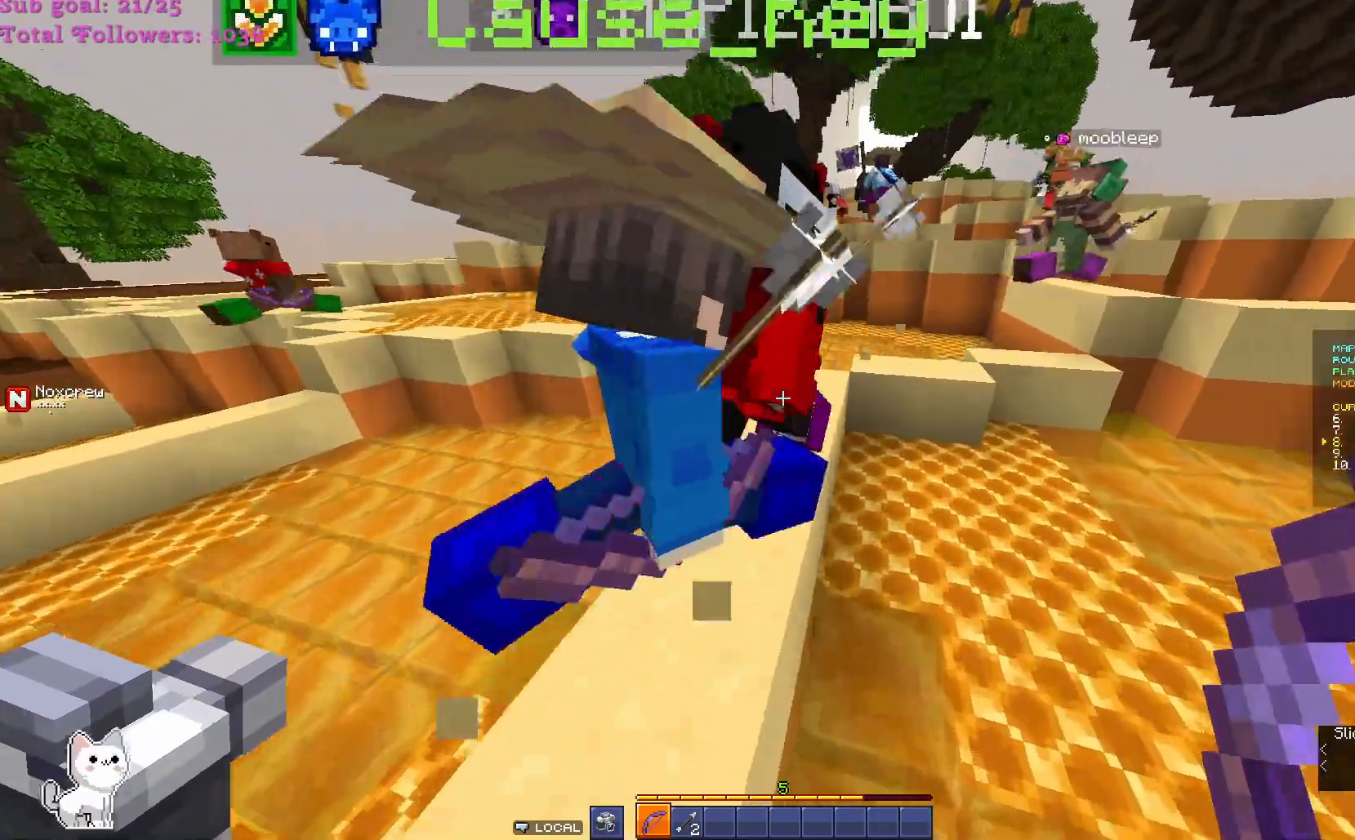
{"keys": ["w"], "mouse": [], "events": [[167, "a", "up"]]}
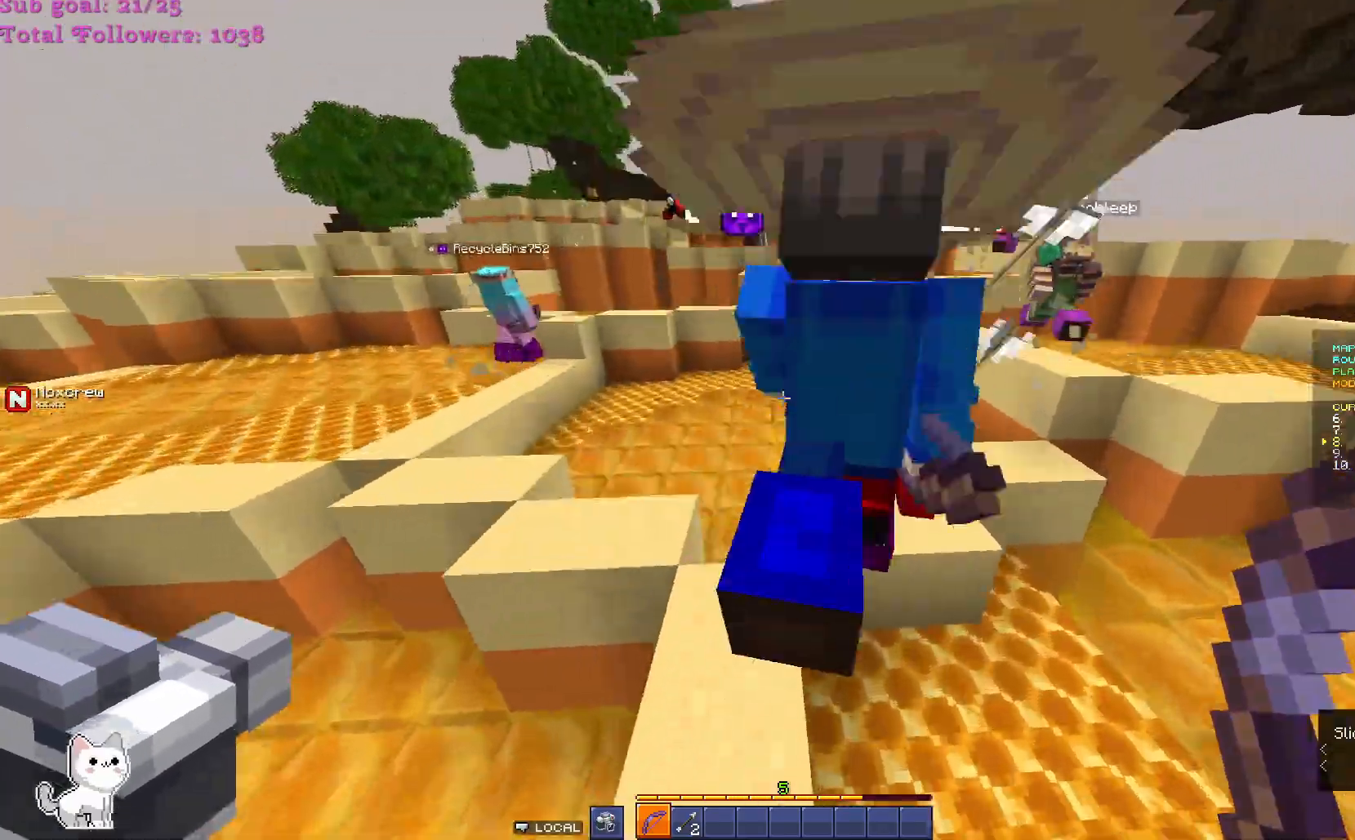
{"keys": ["d", "w"], "mouse": [], "events": [[367, "d", "down"]]}
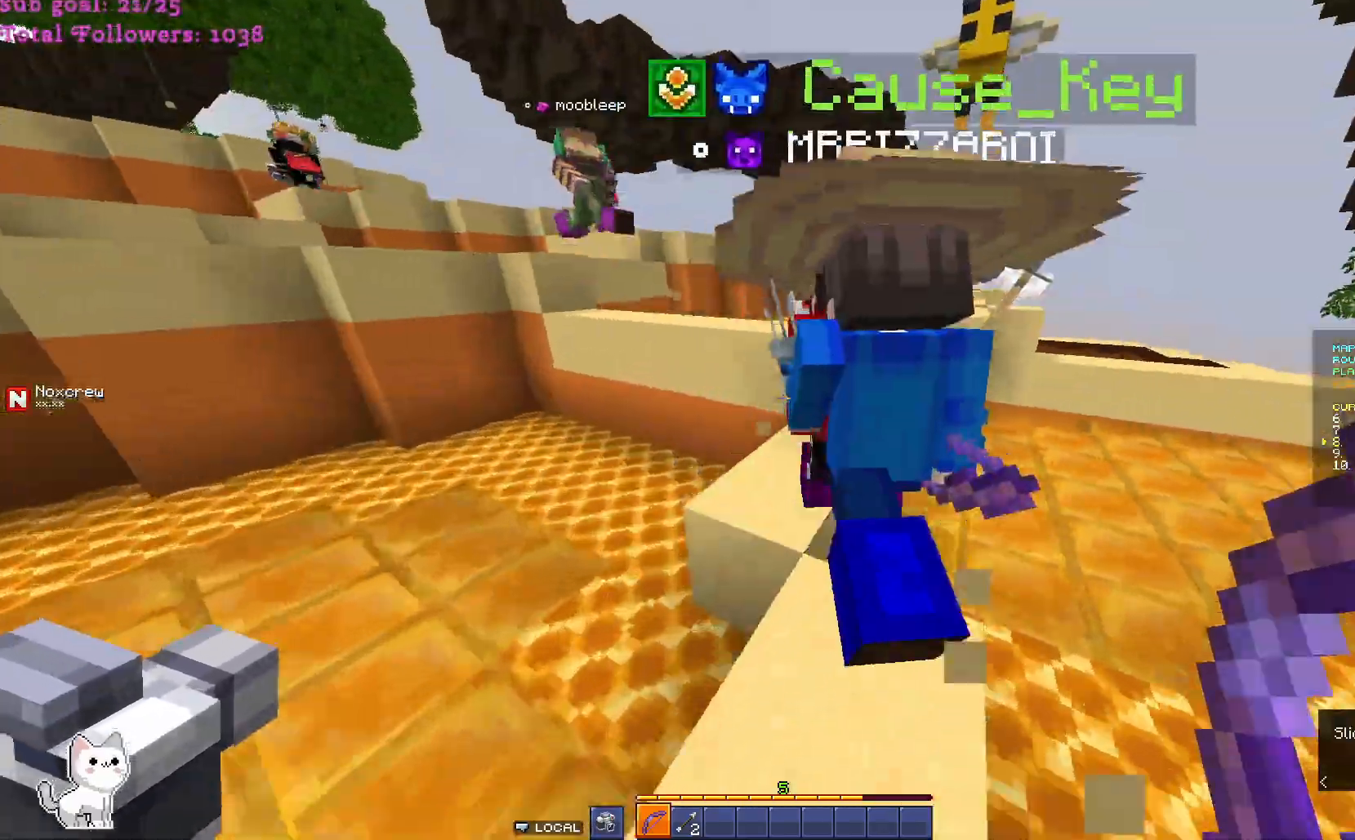
{"keys": ["w"], "mouse": [], "events": [[67, "d", "up"]]}
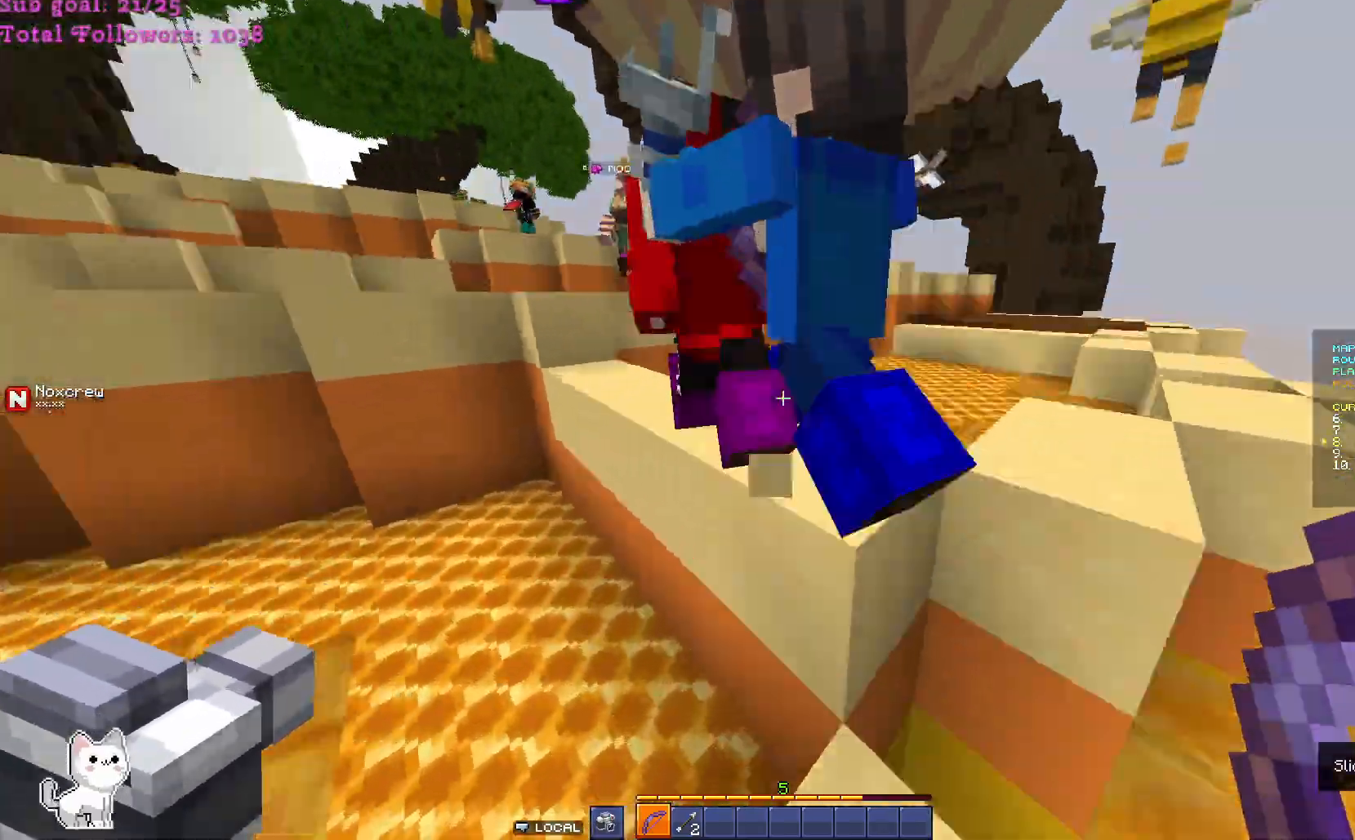
{"keys": ["w"], "mouse": [], "events": []}
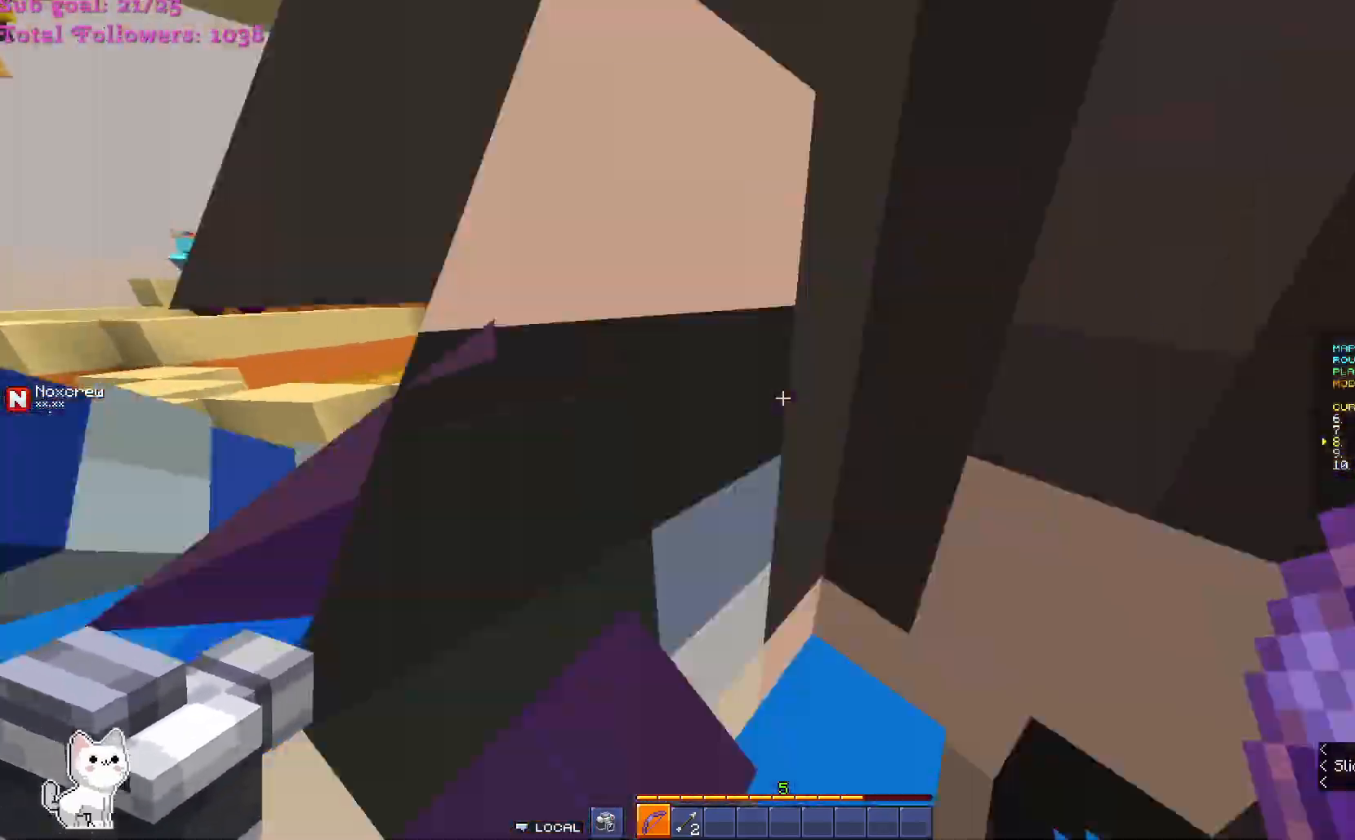
{"keys": ["w"], "mouse": [], "events": []}
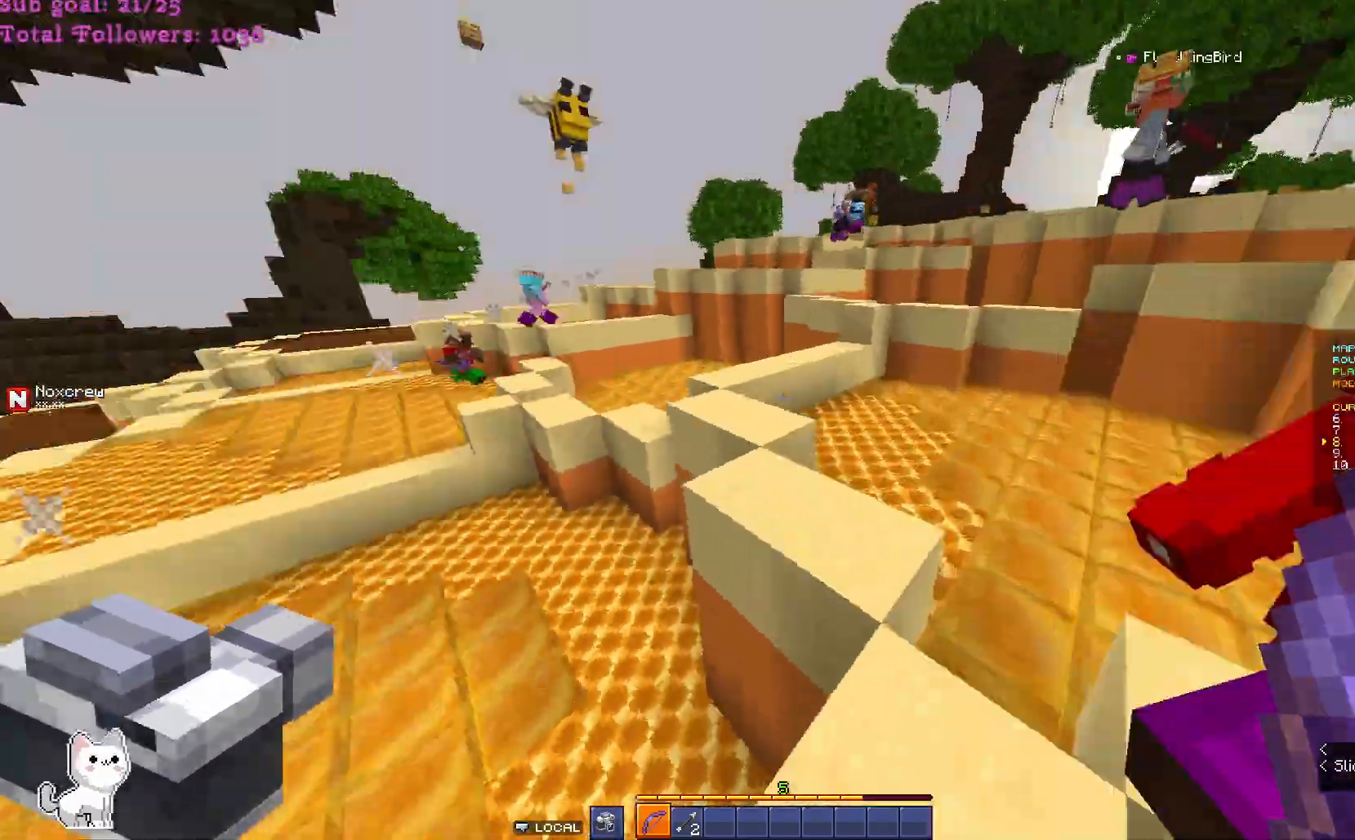
{"keys": ["w"], "mouse": [], "events": []}
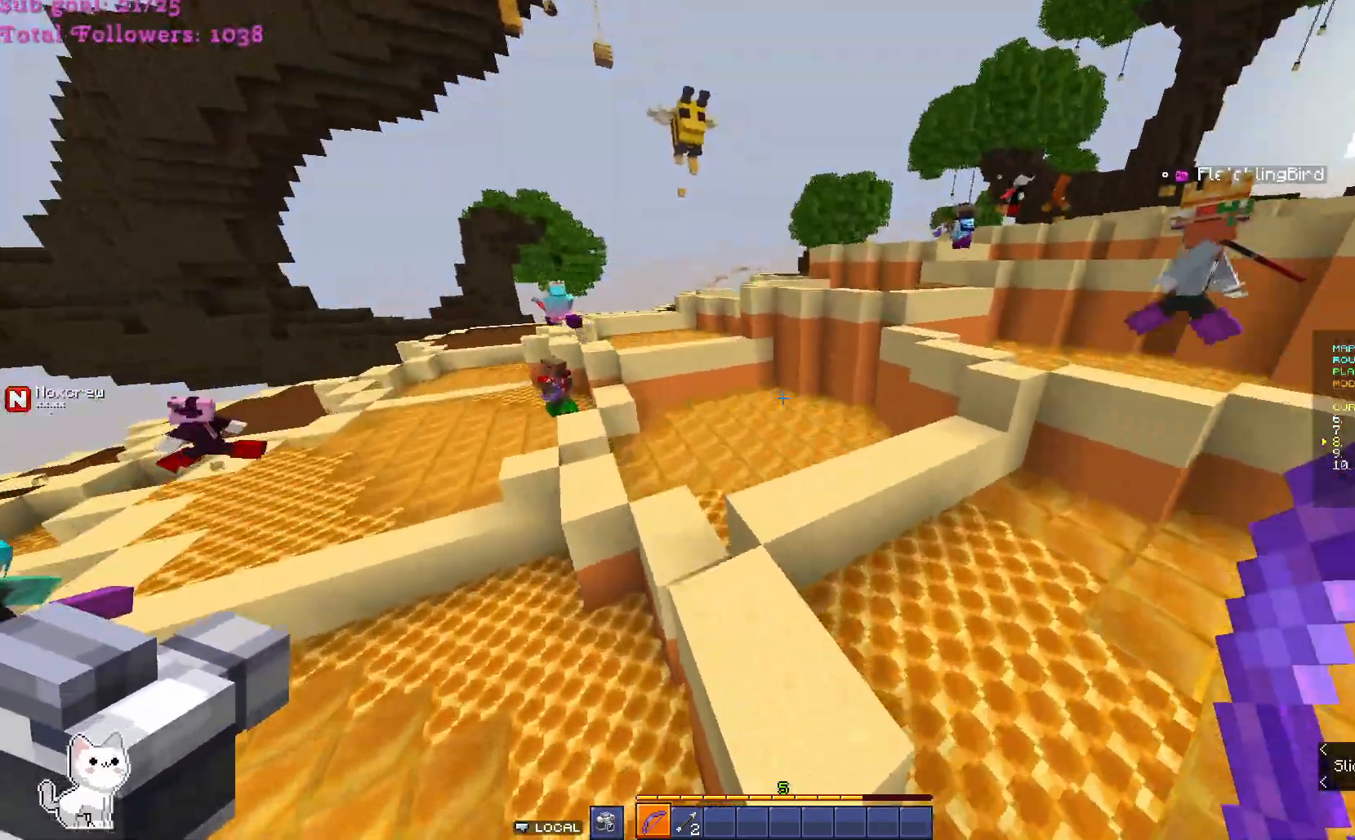
{"keys": ["w"], "mouse": [], "events": []}
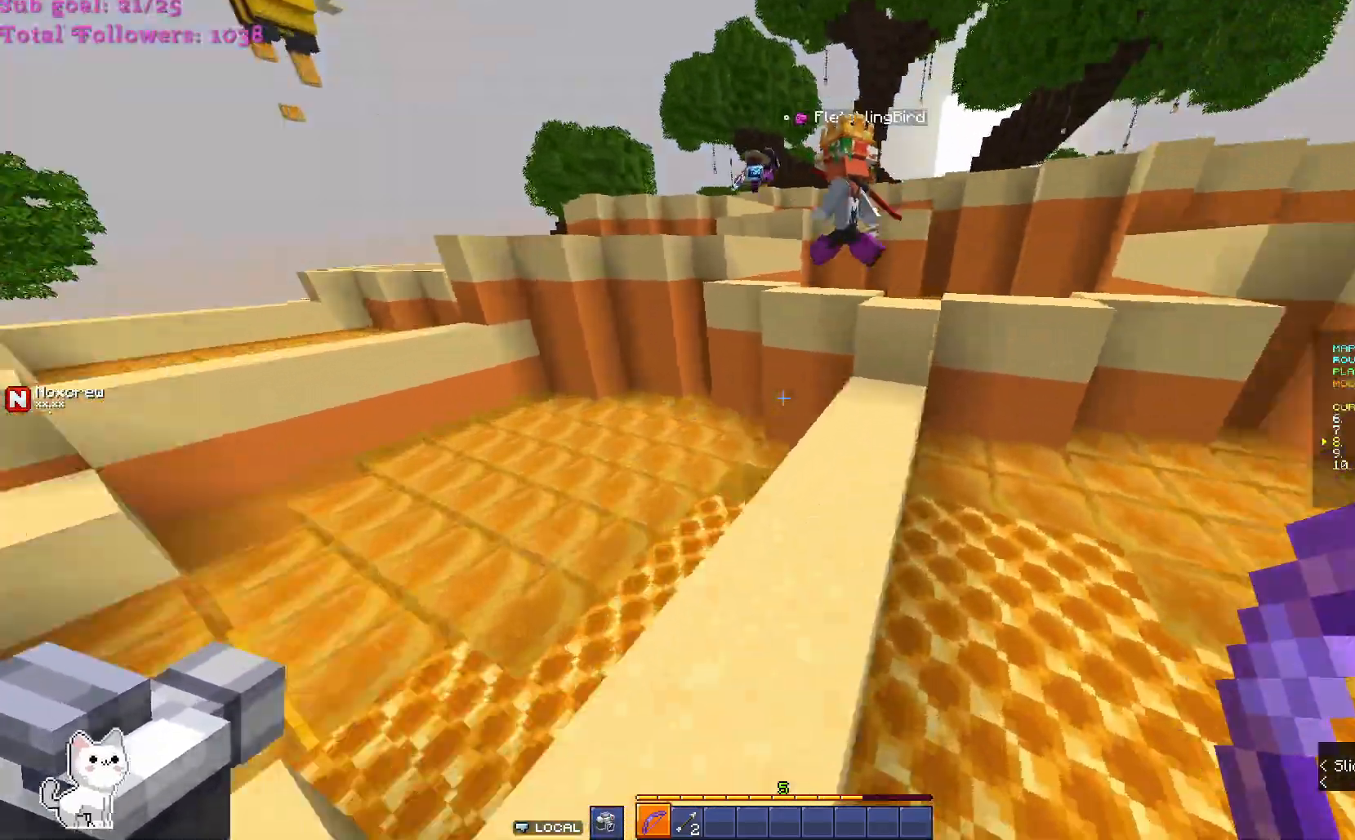
{"keys": ["w"], "mouse": [], "events": []}
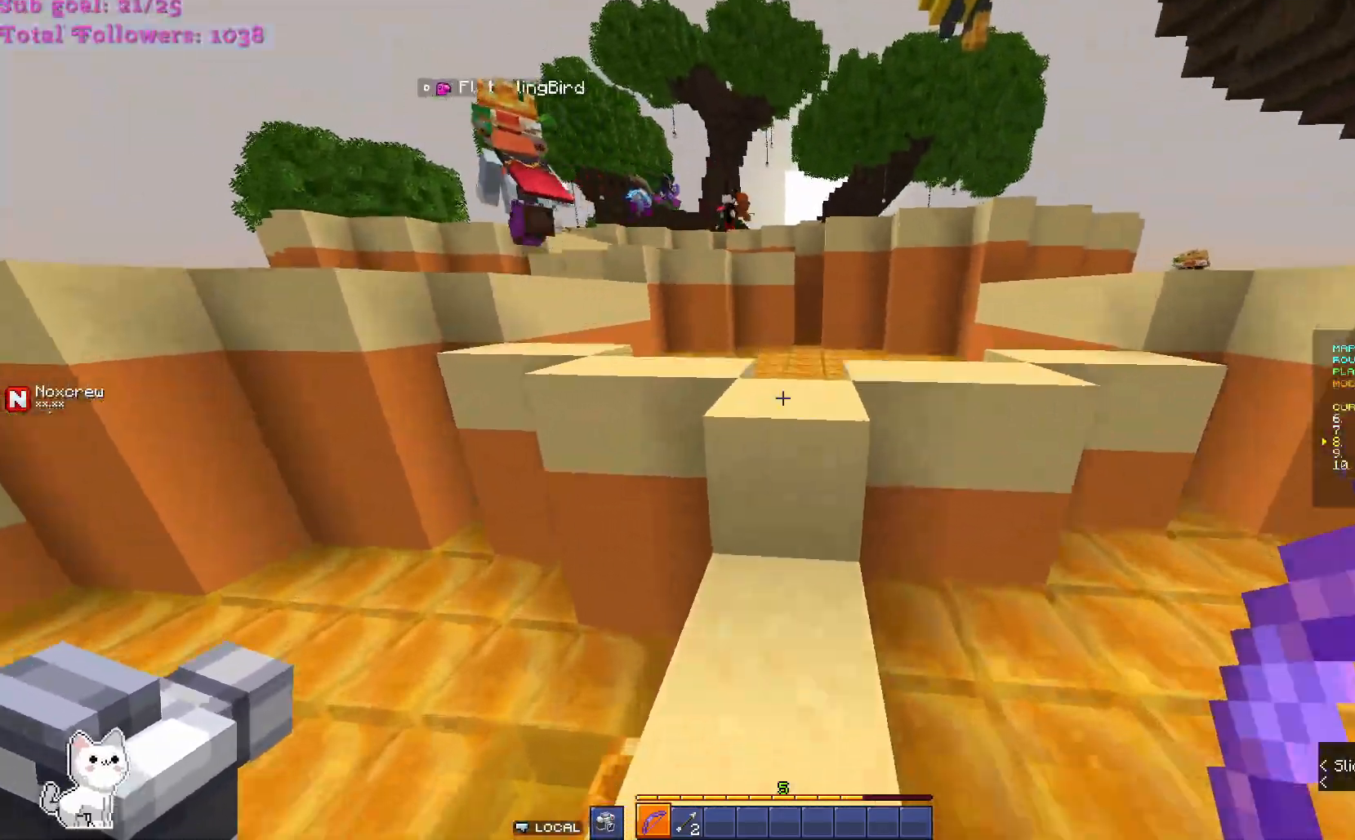
{"keys": ["w"], "mouse": [], "events": []}
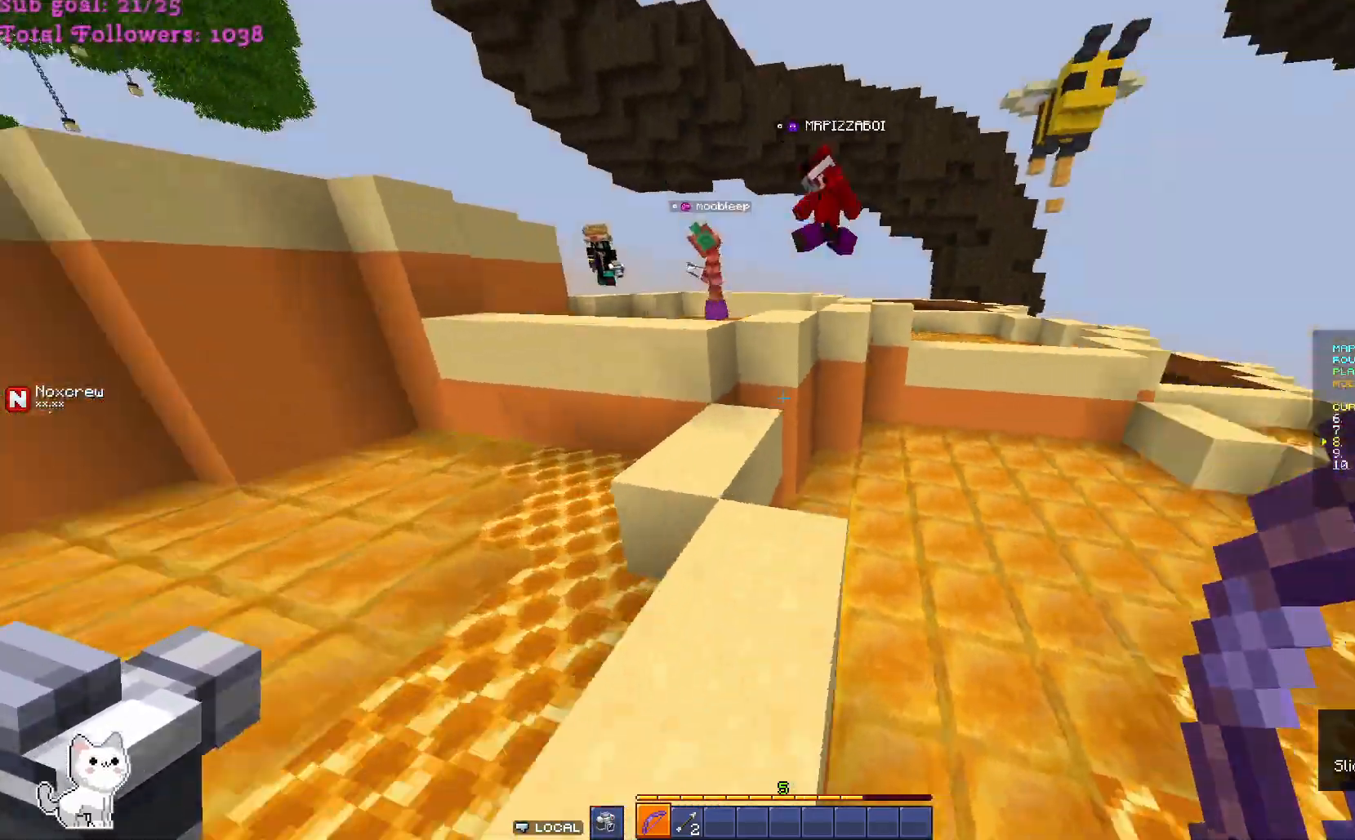
{"keys": ["w"], "mouse": [], "events": [[67, "d", "down"], [233, "d", "up"]]}
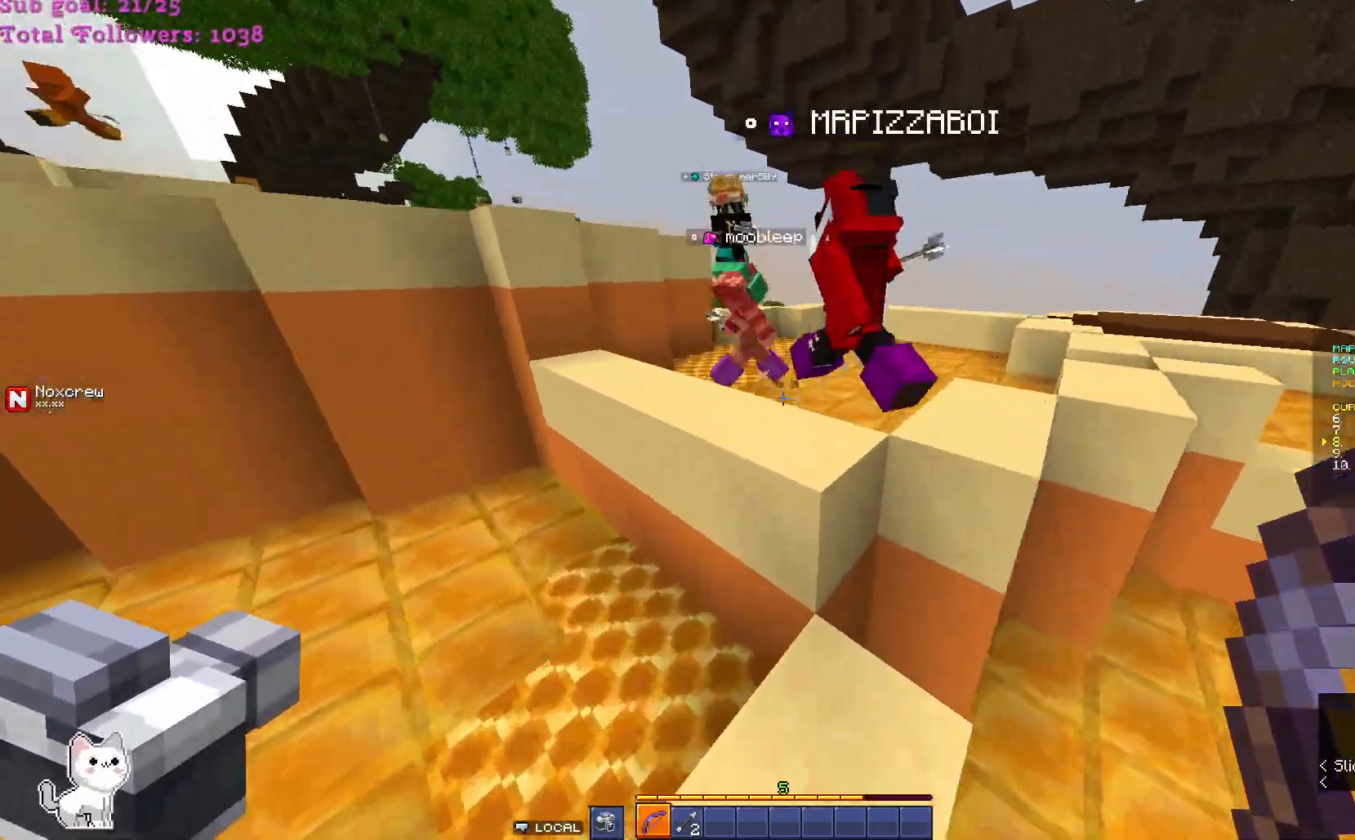
{"keys": [], "mouse": [], "events": [[233, "a", "down"], [433, "a", "up"], [500, "w", "up"]]}